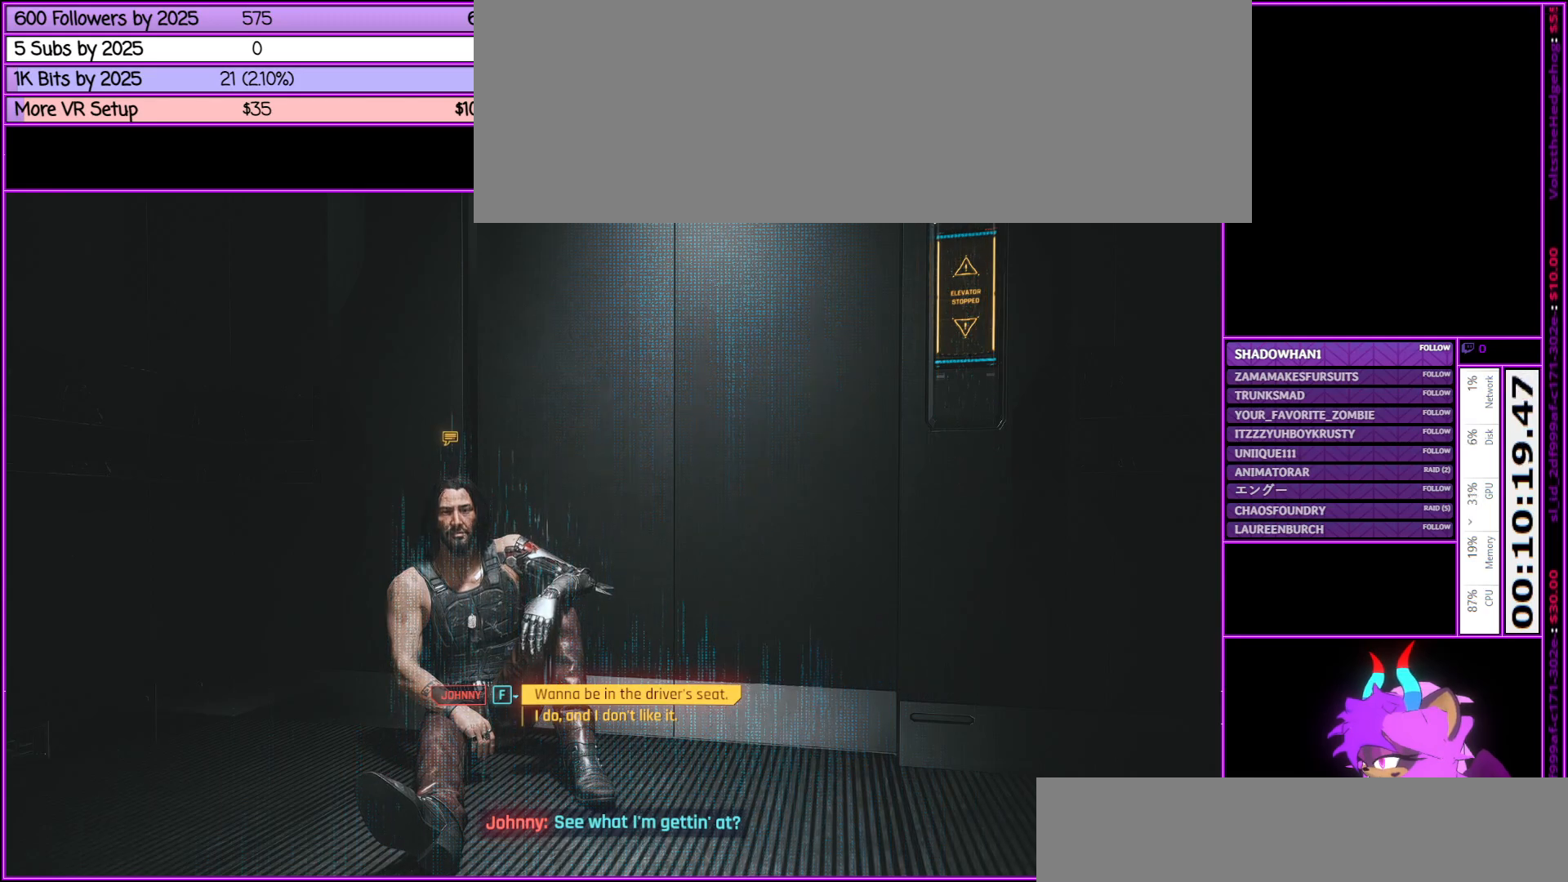
Gameplay with keyboard and mouse; each line is a JSON object with the keys and mouse buttons held at the frame after it. "events" lists presses ("down") and releases ("up") of ".", "/", "0", "1", "2", "3", "4", "5", "6", "7", "8", "9", "a", "alt_l", "alt_r", "b", "backslash", "backspace", "c", "caps_lock", "comma", "ctrl_l", "ctrl_r", "d", "down", "e", "equals", "escape", "f", "f1", "f10", "f11", "f12", "f2", "f3", "f4", "f5", "f6", "f7", "f8", "f9", "g", "h", "i", "j", "k", "l", "lbracket", "left", "m", "minus", "n", "num0", "num1", "num2", "num3", "num4", "num5", "num6", "num7", "num8", "num9", "o", "p", "q", "quote", "r", "rbracket", "return", "right", "s", "semicolon", "shift_l", "shift_r", "space", "super", "t", "tab", "tilde", "u", "up", "v", "w", "x", "y", "z", "mouse_left", "mouse_middle", "mouse_right", "mouse_wheel_up" and "mouse_wheel_down" between this image and that frame as [ms after this image, input, new state], when the widget could be followed in between. "mouse_left", "mouse_middle", "mouse_right", "mouse_wheel_up", "mouse_wheel_down" = the "left", "middle", "right", "wheel_up", "wheel_down" buttons of the "mouse" list. No other keys are recorded. Not read: mouse_move.
{"keys": [], "mouse": [], "events": [[400, "mouse_wheel_down", "down"], [450, "mouse_wheel_down", "up"]]}
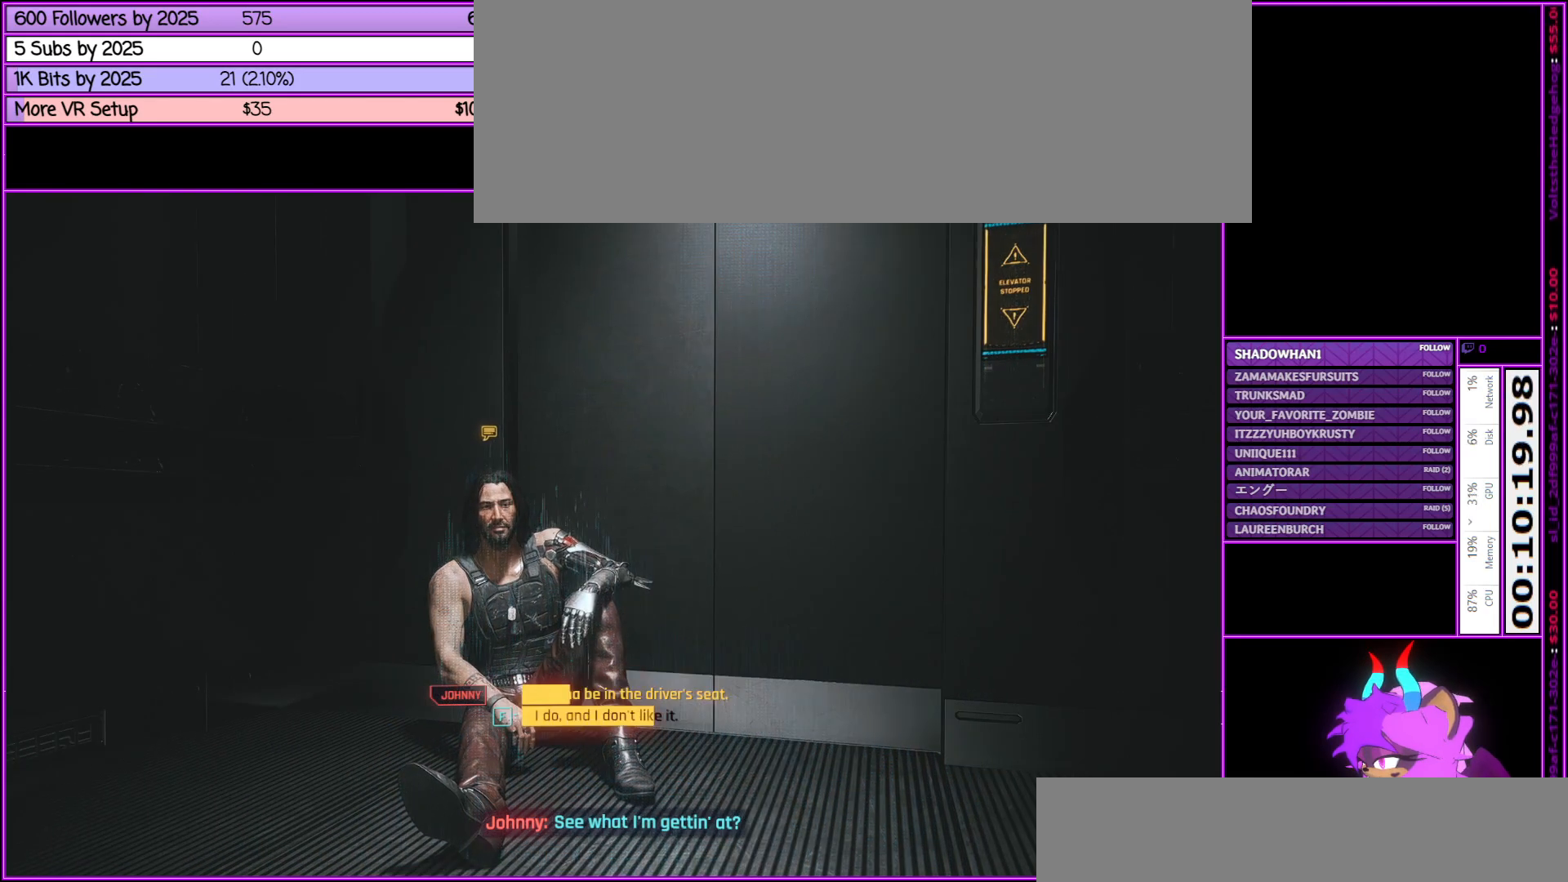
{"keys": [], "mouse": [], "events": []}
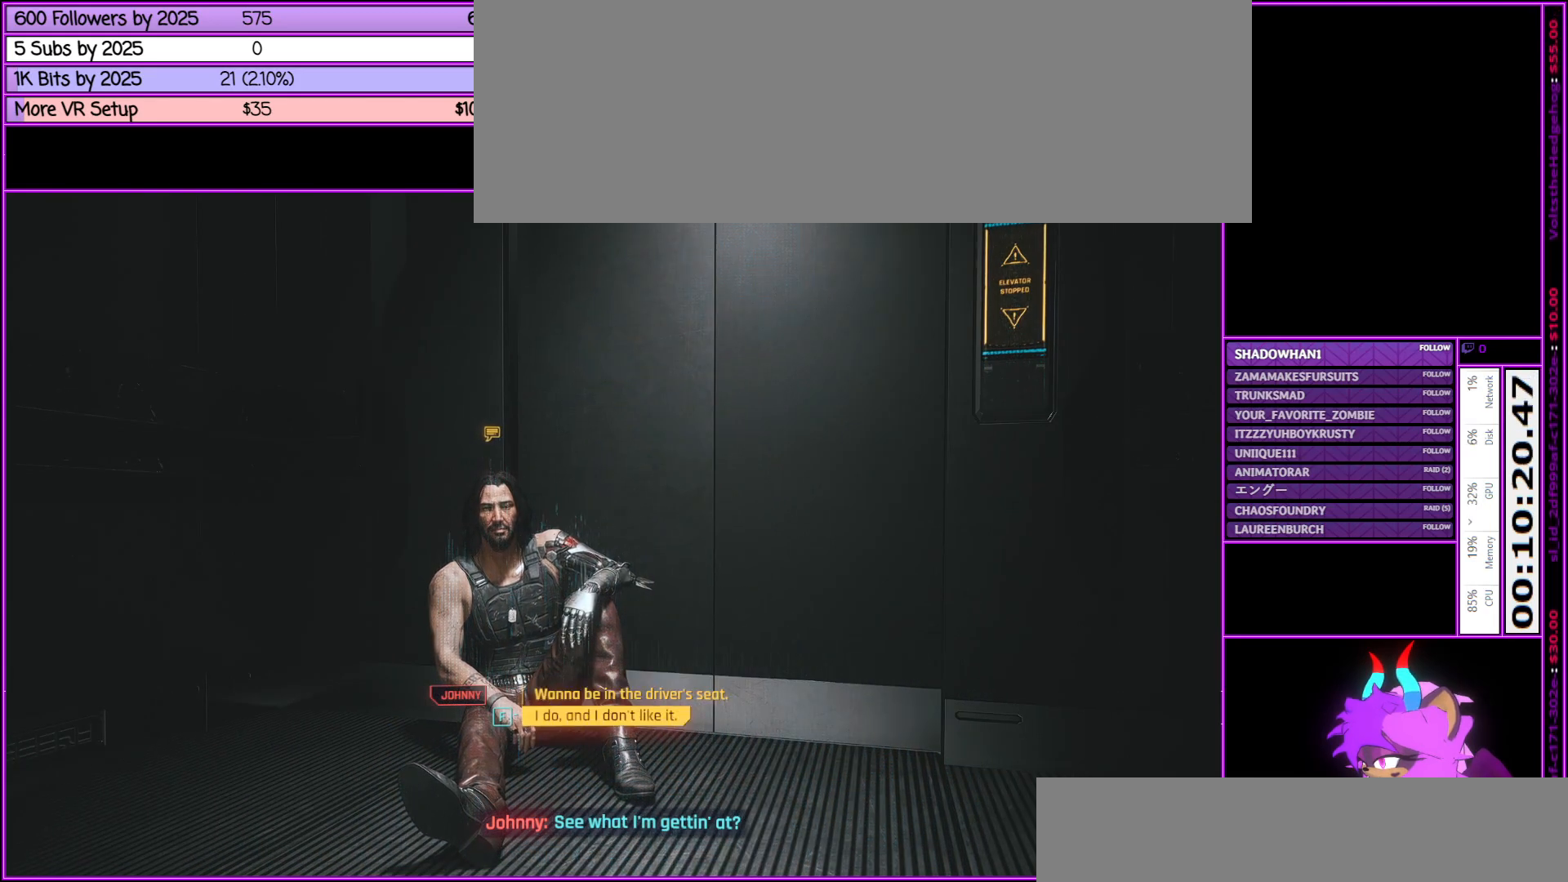
{"keys": [], "mouse": [], "events": [[300, "mouse_wheel_up", "down"], [350, "mouse_wheel_up", "up"]]}
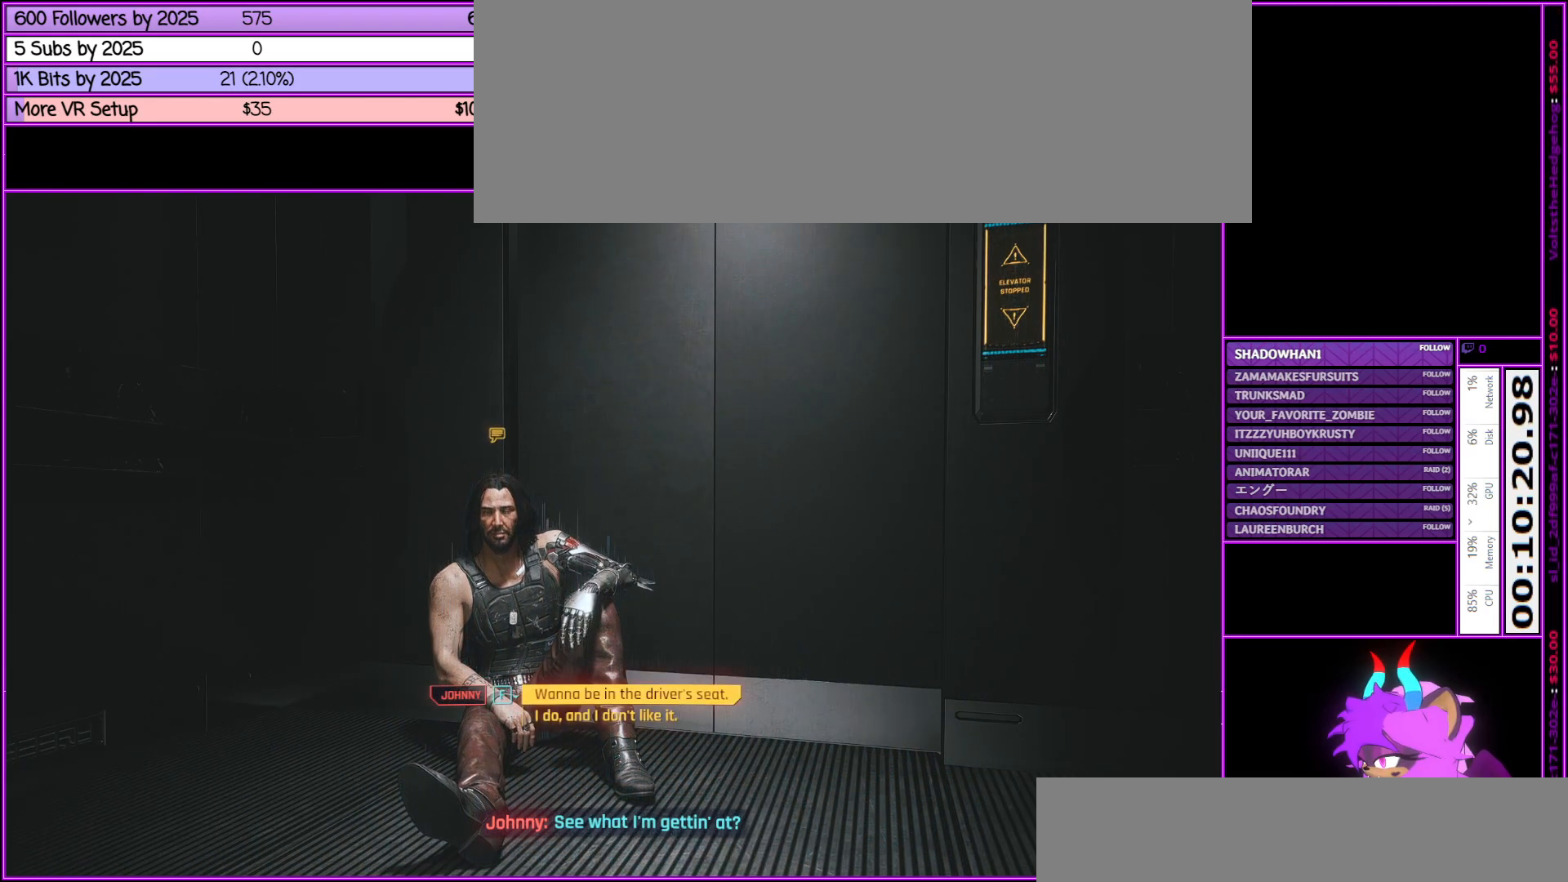
{"keys": [], "mouse": [], "events": [[133, "f", "down"], [233, "f", "up"]]}